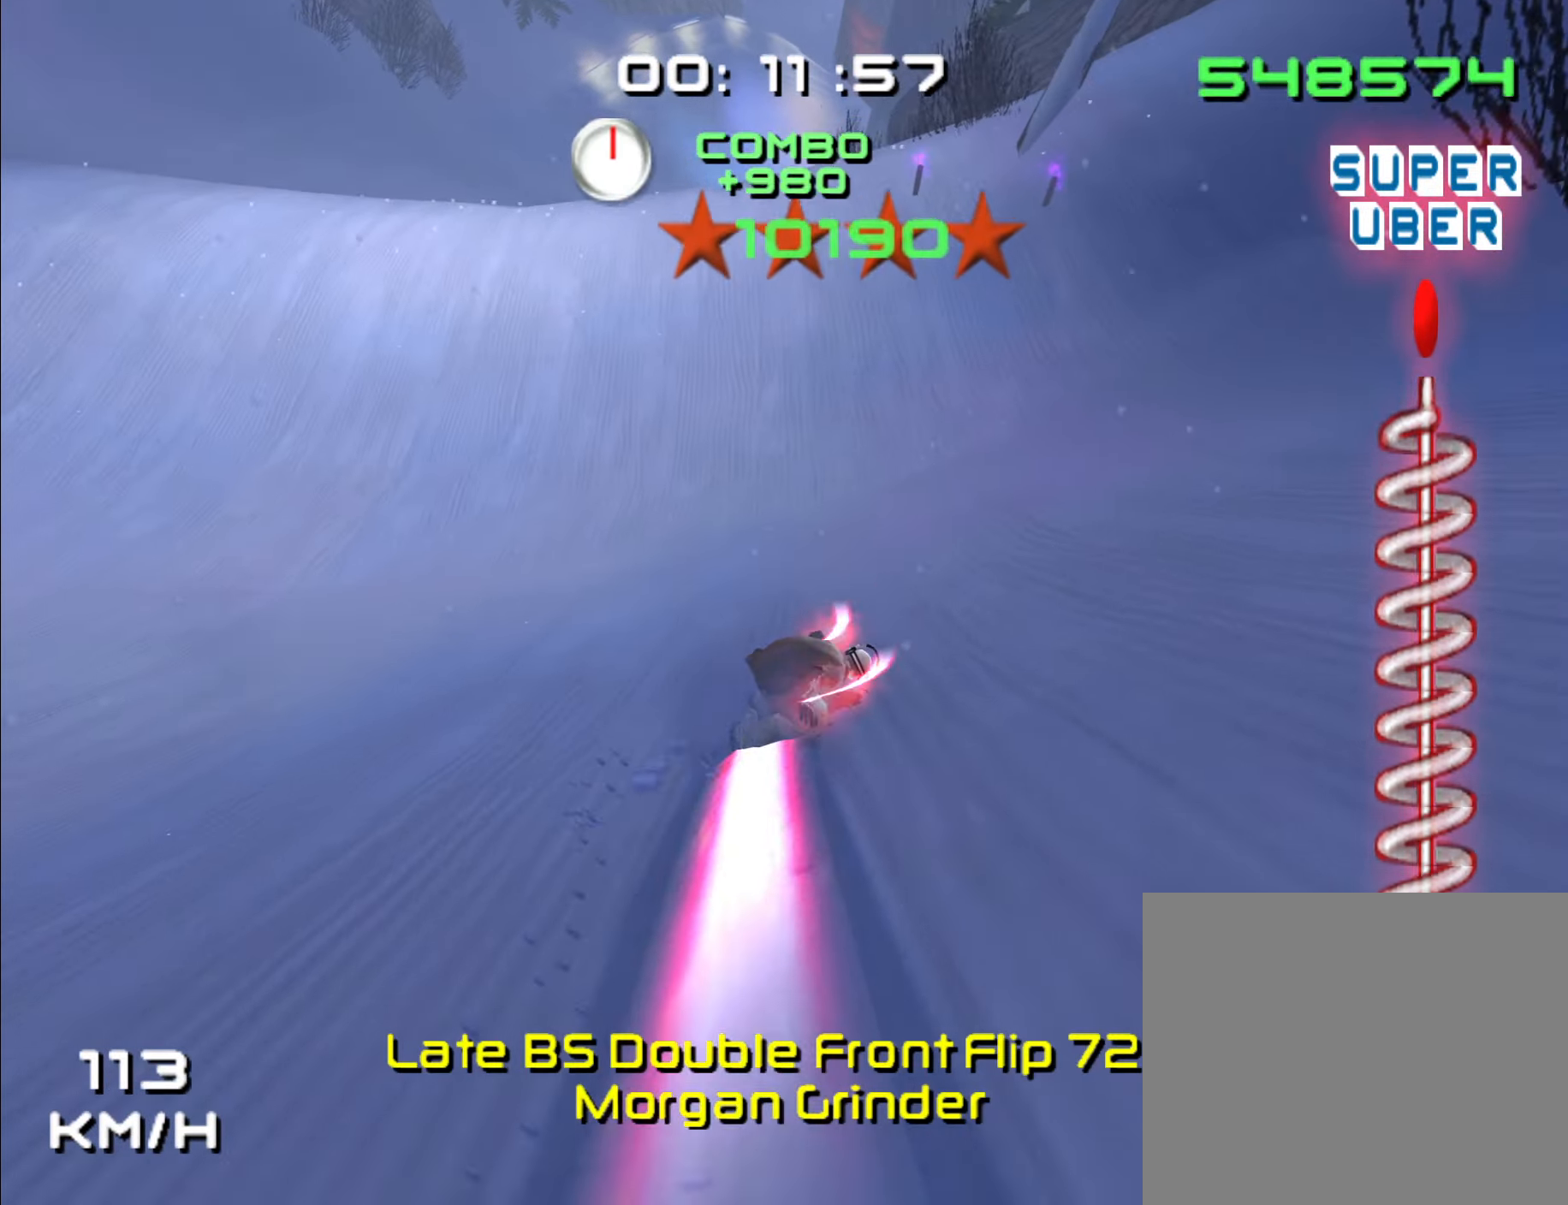
Gameplay with a controller (Nintendo layout); each line is a JSON object with the inputs held at the frame after it. "events" lists button and stick changes between this image and that frame as [ms after this image, input, new state], when the widget could be followed in between. Not read: B L2 L3 R2 R3.
{"buttons": [], "left_stick": "up-right", "right_stick": "center", "events": []}
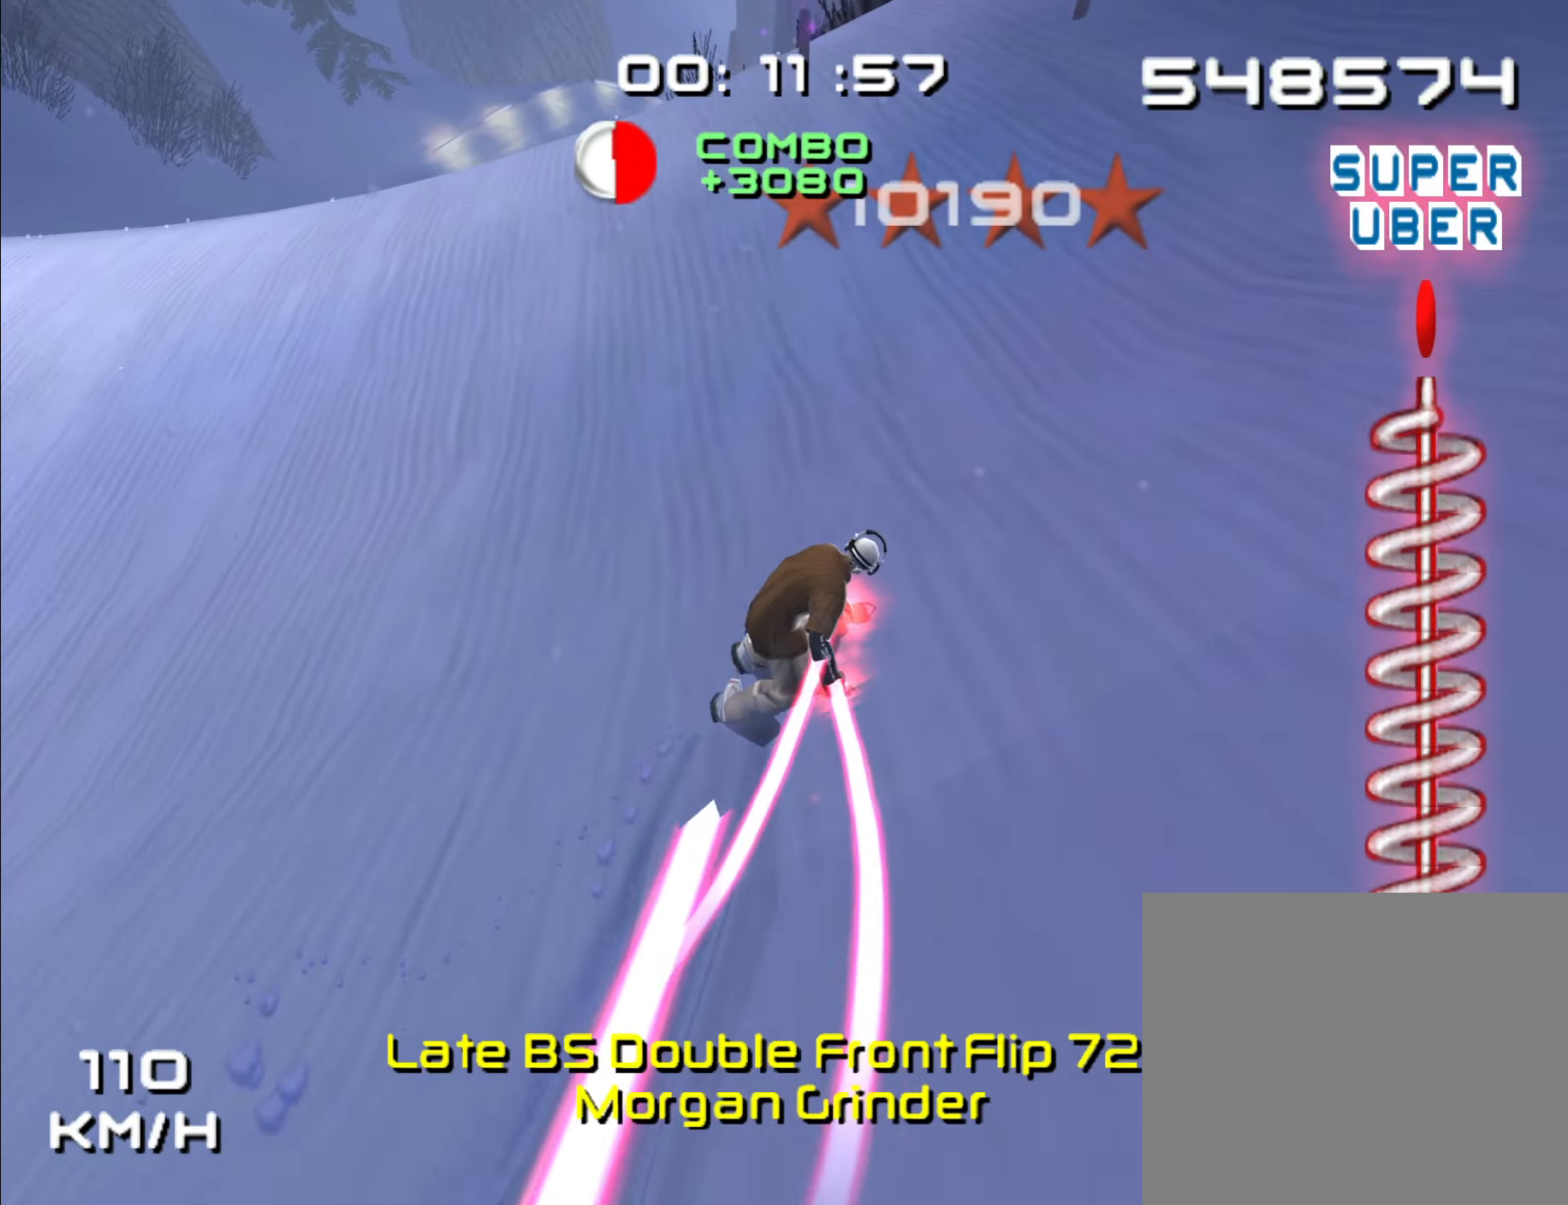
{"buttons": [], "left_stick": "up", "right_stick": "center", "events": [[200, "left_stick", "up"], [334, "left_stick", "right"], [484, "left_stick", "up"]]}
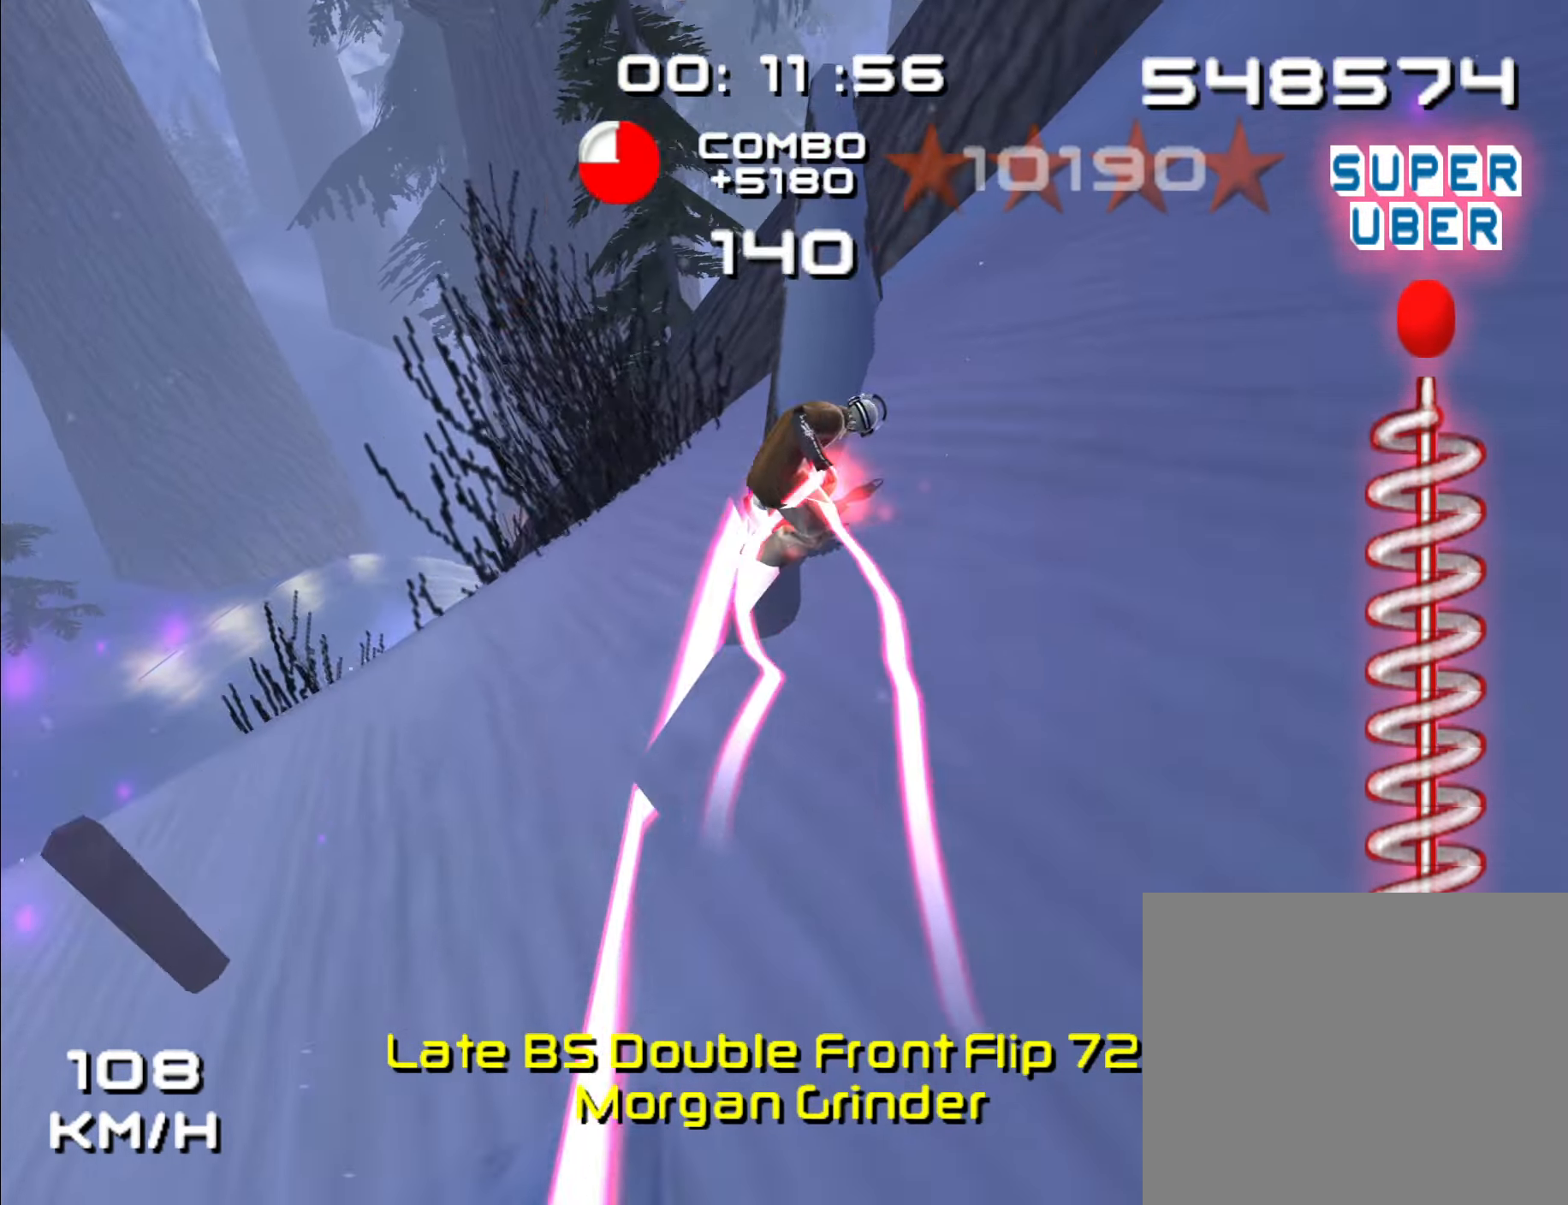
{"buttons": ["A"], "left_stick": "up-right", "right_stick": "center", "events": [[284, "left_stick", "up-right"], [350, "A", "down"]]}
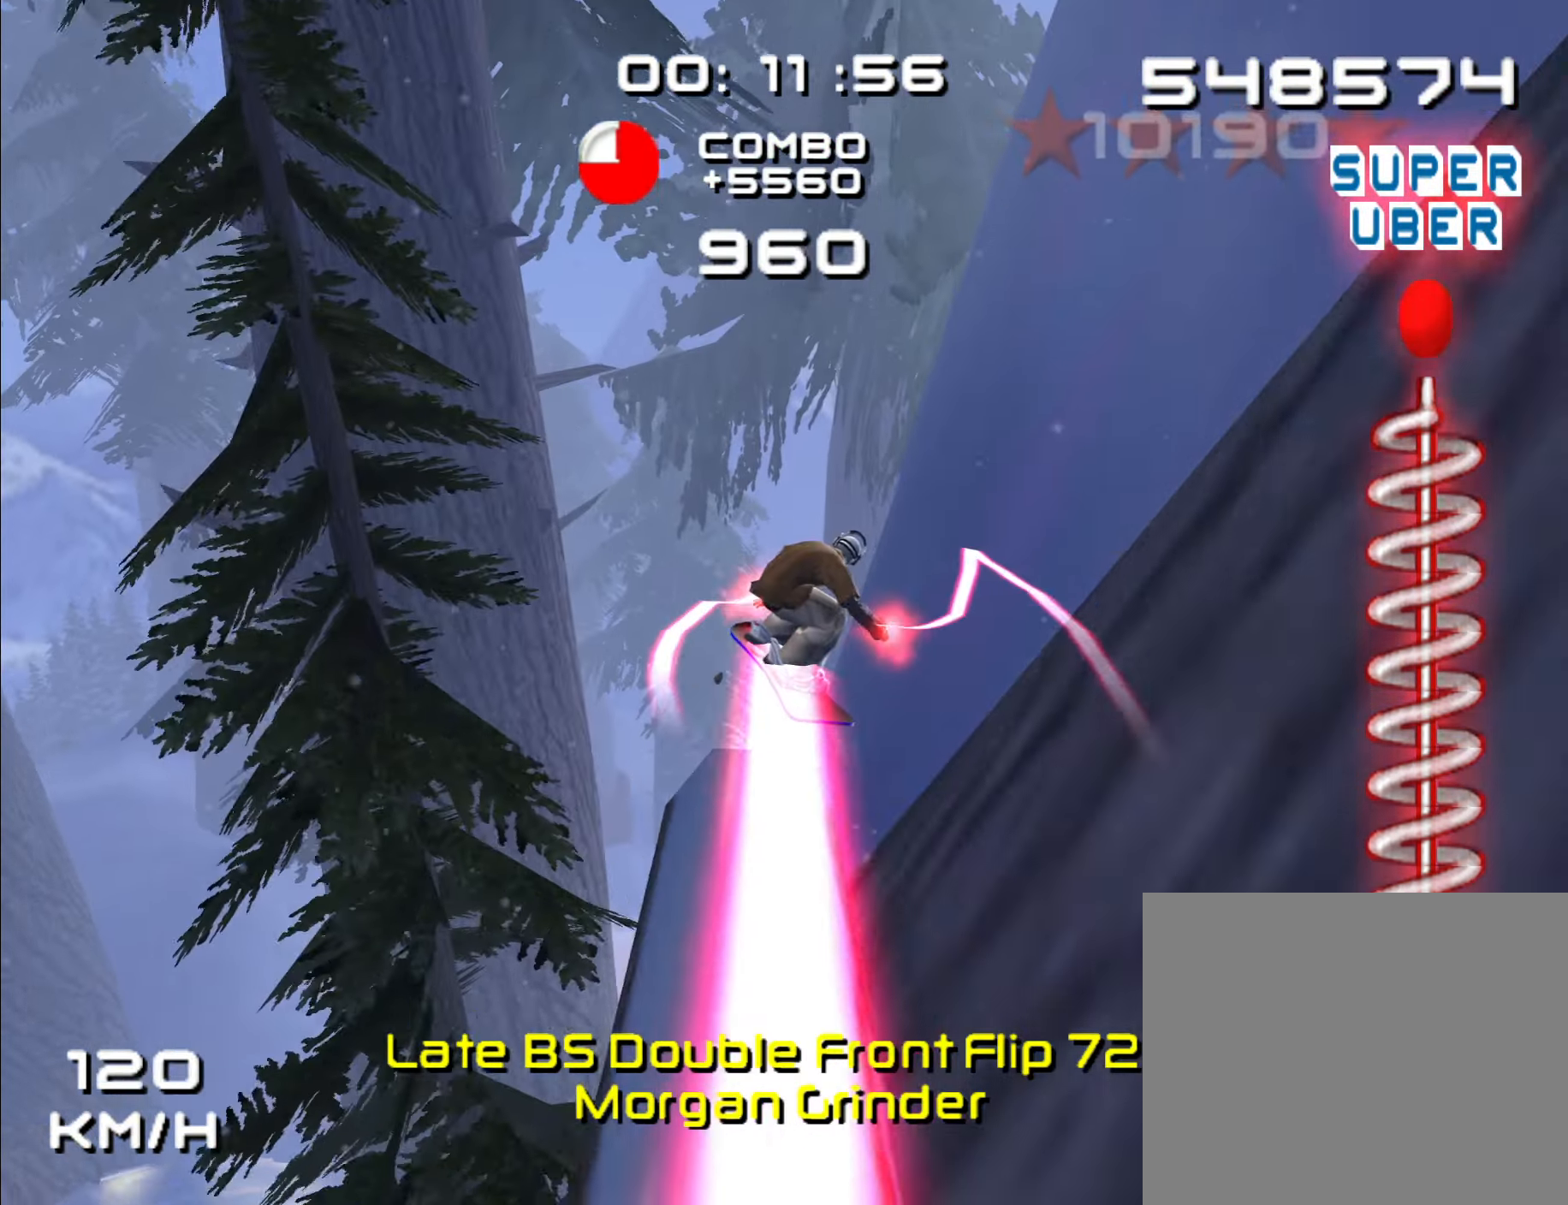
{"buttons": [], "left_stick": "center", "right_stick": "center", "events": [[17, "A", "up"], [116, "left_stick", "center"]]}
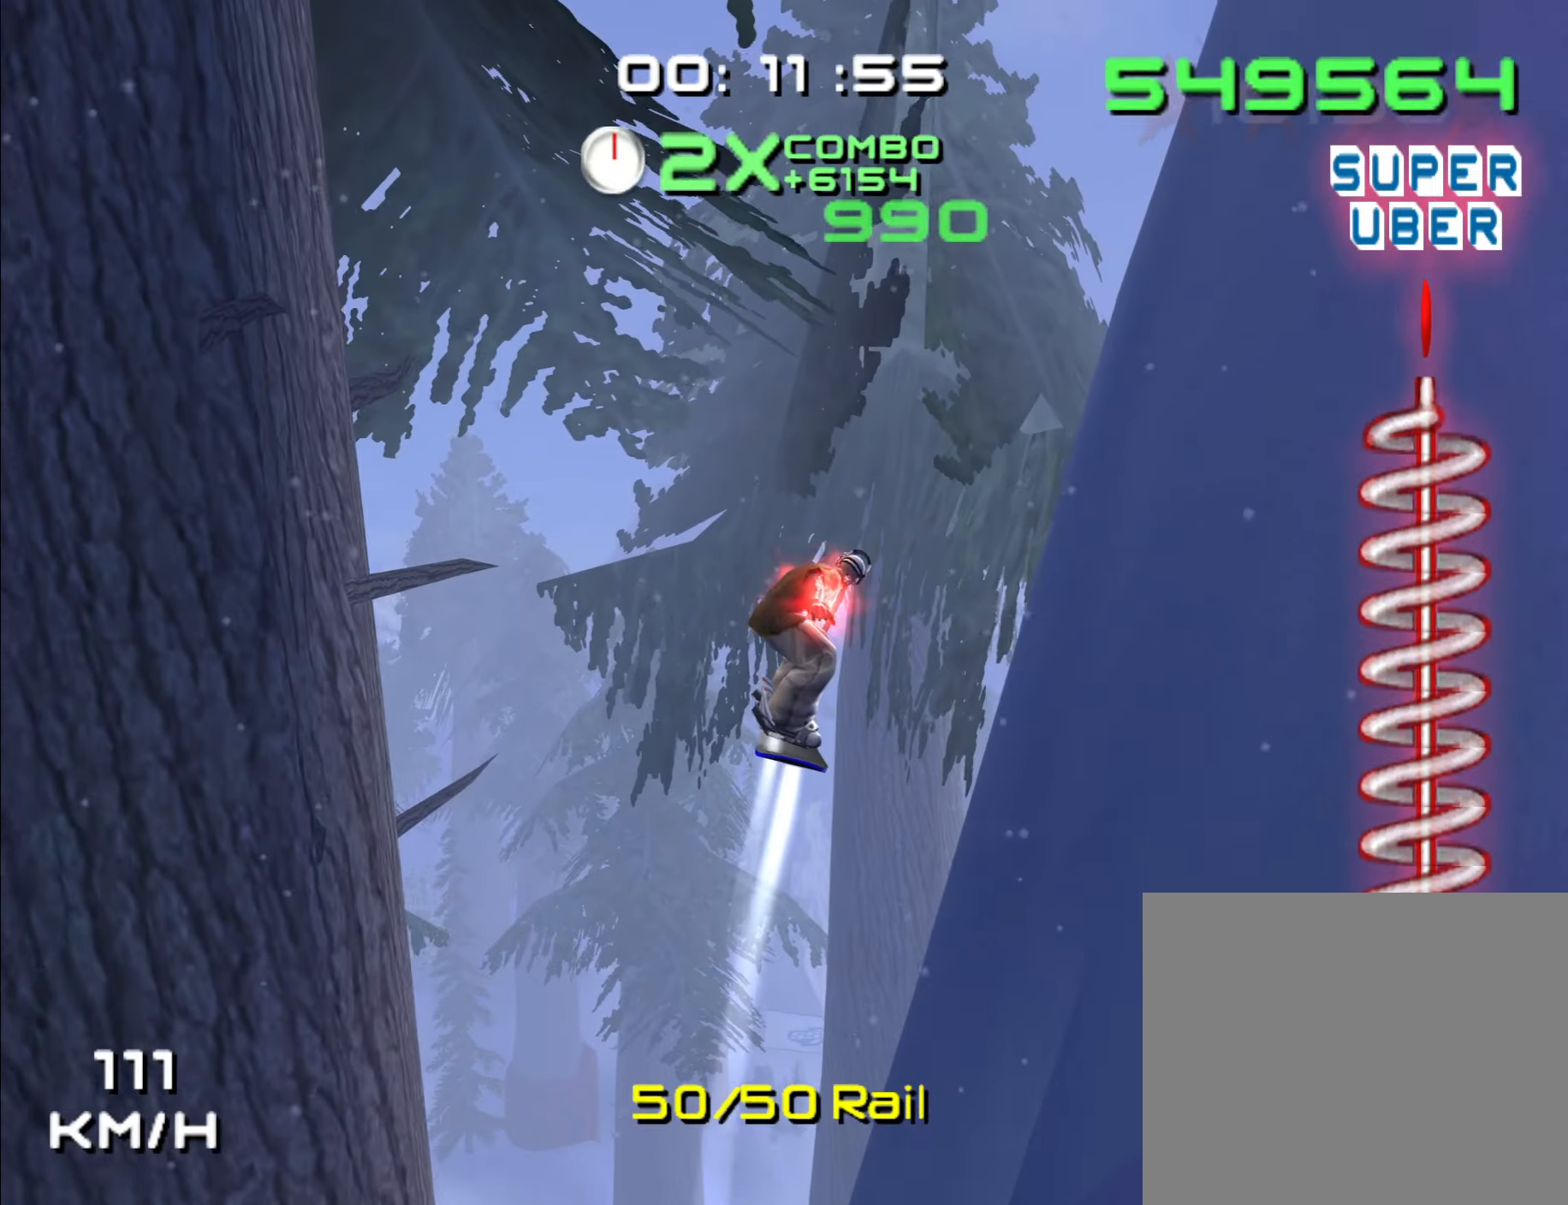
{"buttons": [], "left_stick": "center", "right_stick": "center", "events": []}
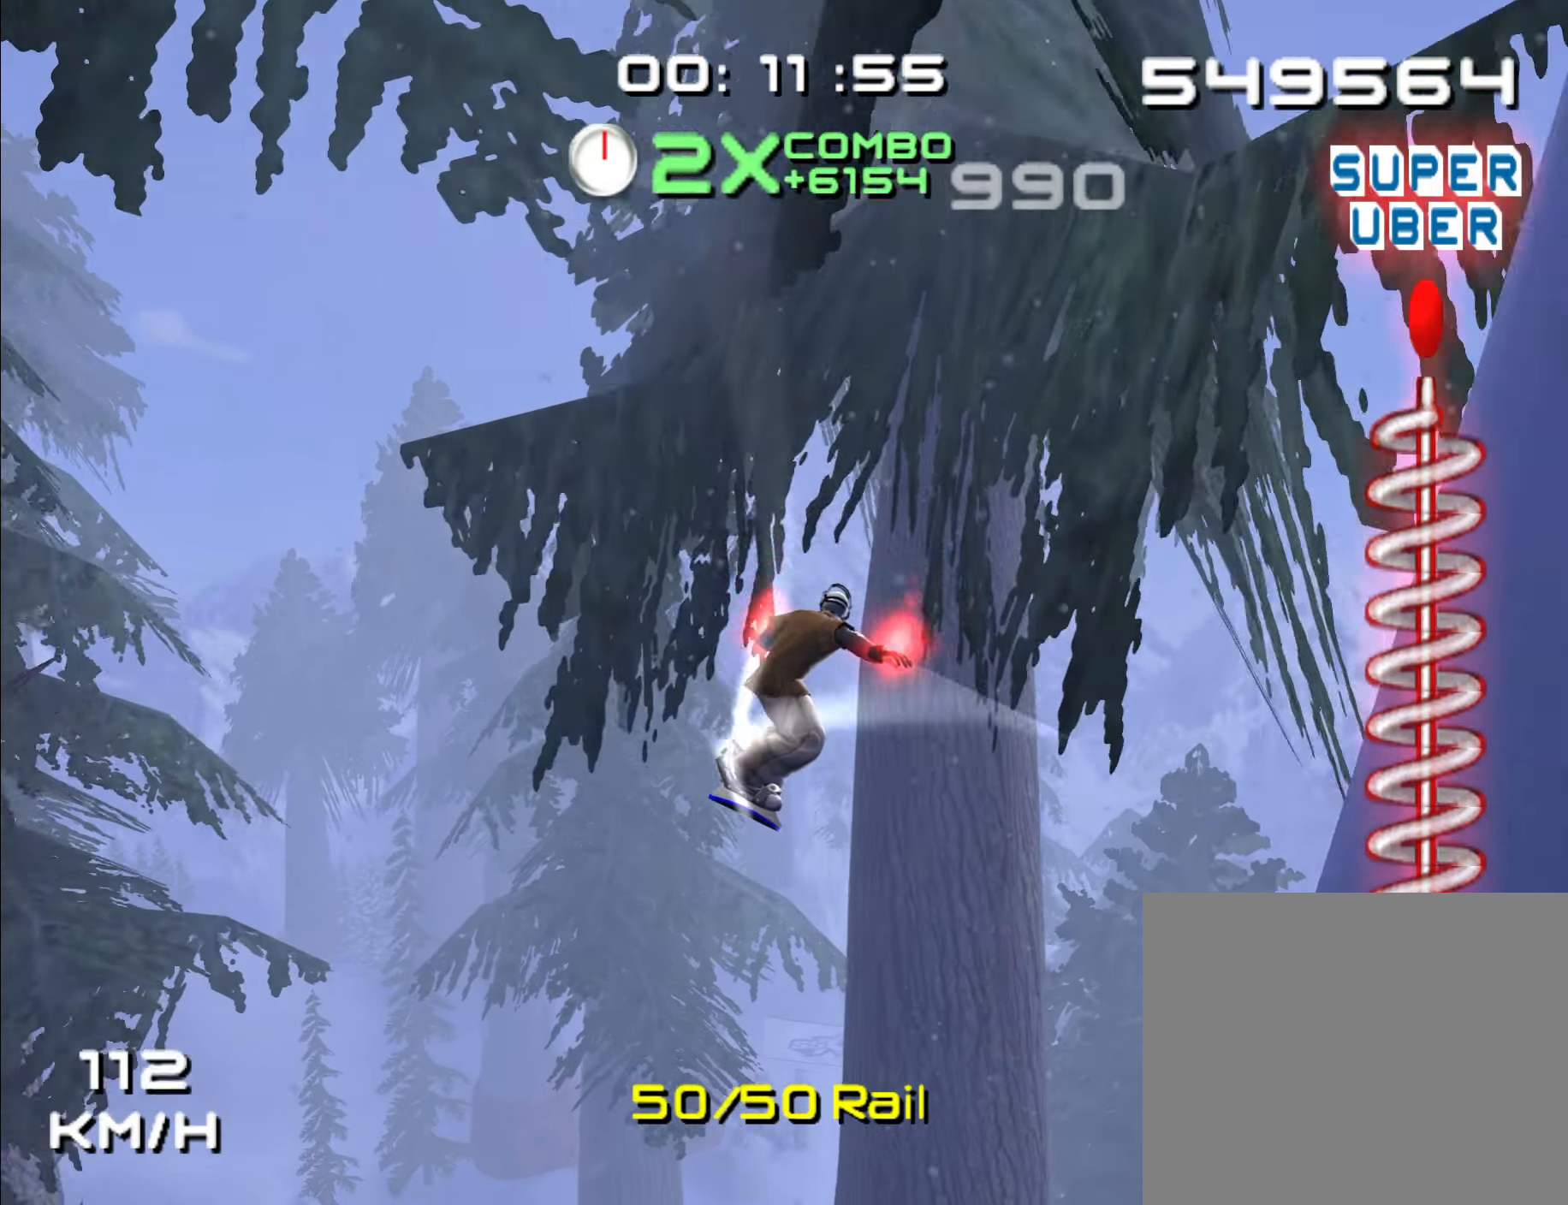
{"buttons": [], "left_stick": "right", "right_stick": "center"}